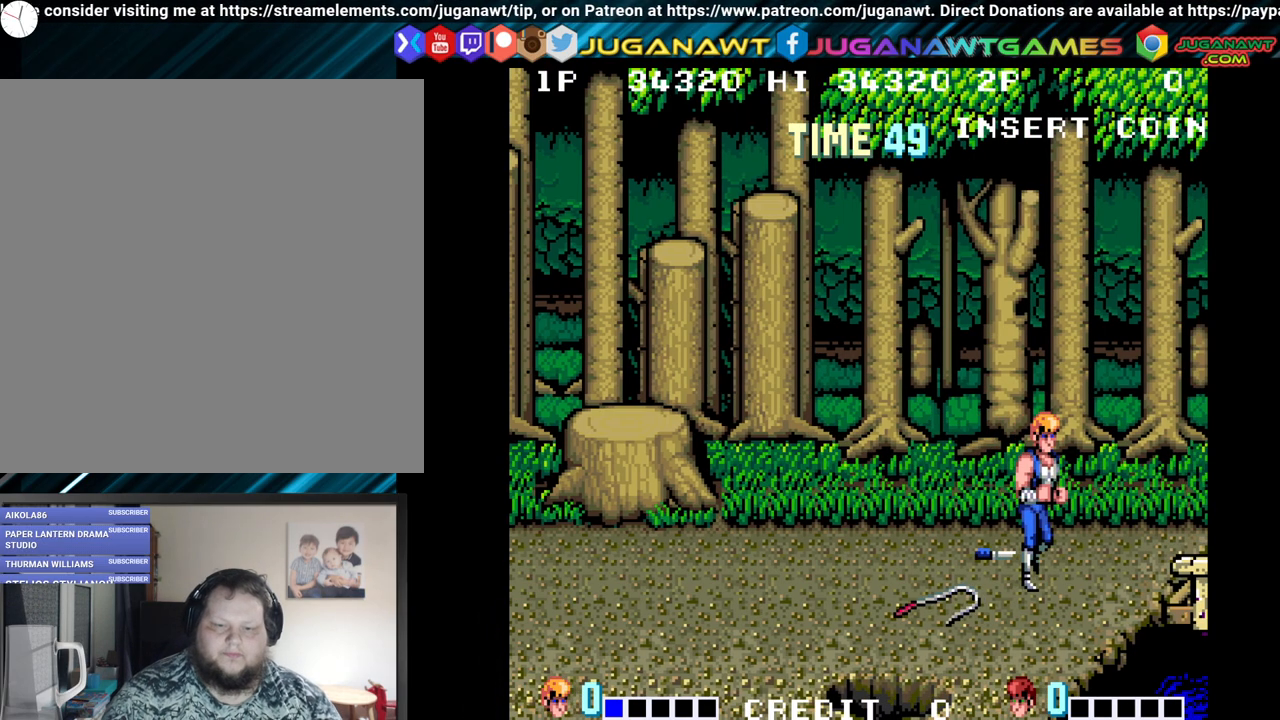
Gameplay with a controller (Xbox layout); each line is a JSON object with the inputs held at the frame after it. "events" lists button and stick changes between this image and that frame as [ms after this image, input, new state], when the widget could be followed in between.
{"buttons": ["DPAD_RIGHT"], "left_stick": "center", "right_stick": "center", "events": [[17, "DPAD_UP", "down"], [167, "DPAD_RIGHT", "down"], [217, "DPAD_UP", "up"]]}
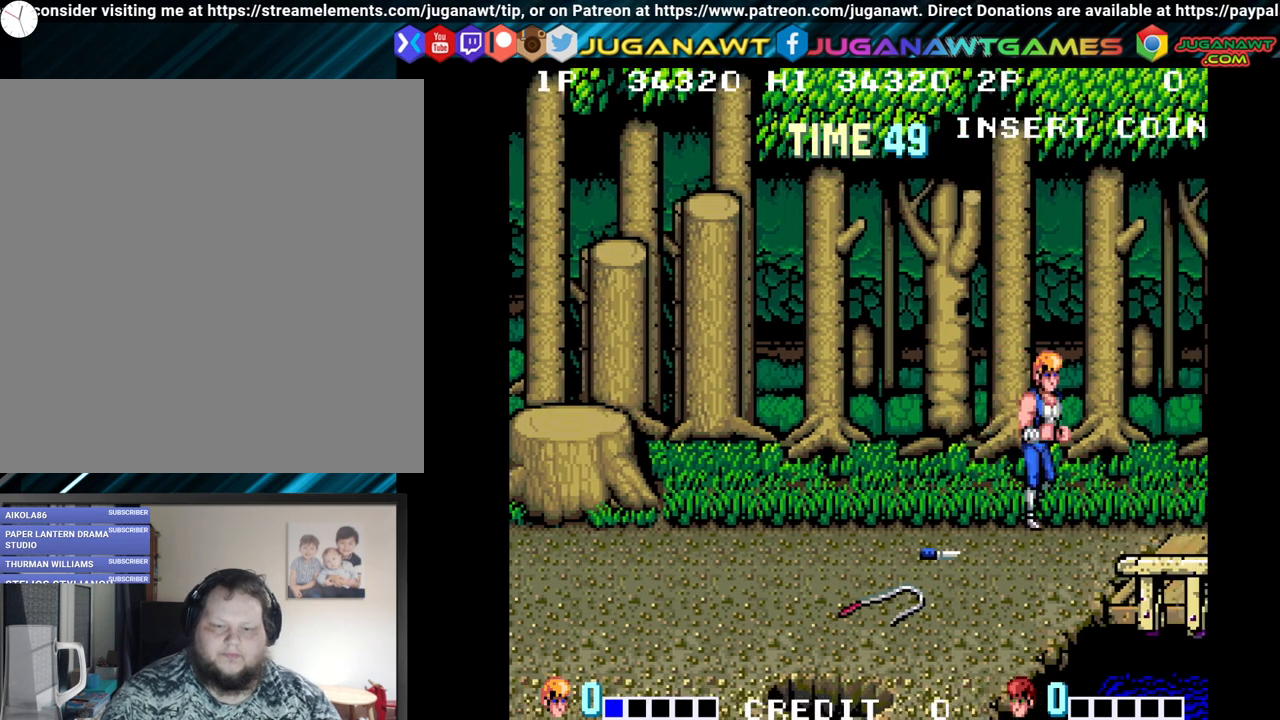
{"buttons": ["DPAD_RIGHT"], "left_stick": "center", "right_stick": "center", "events": [[117, "DPAD_DOWN", "down"], [233, "DPAD_DOWN", "up"]]}
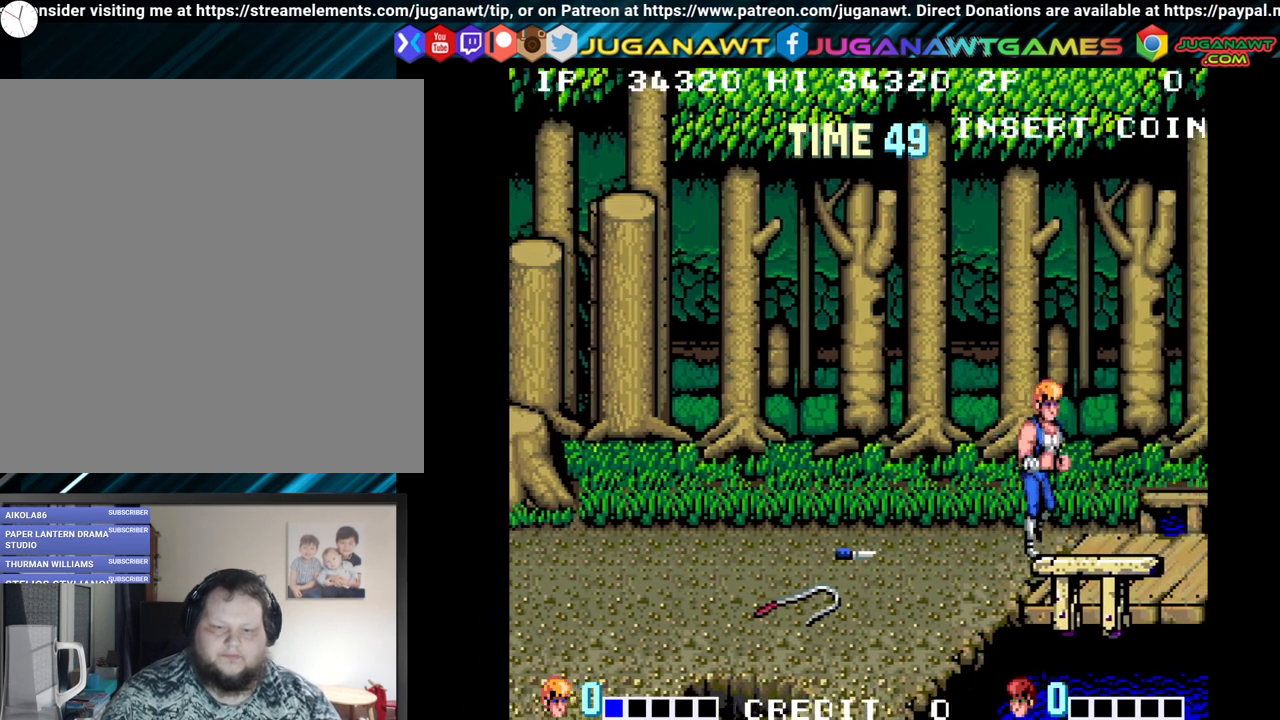
{"buttons": ["DPAD_RIGHT"], "left_stick": "center", "right_stick": "center", "events": []}
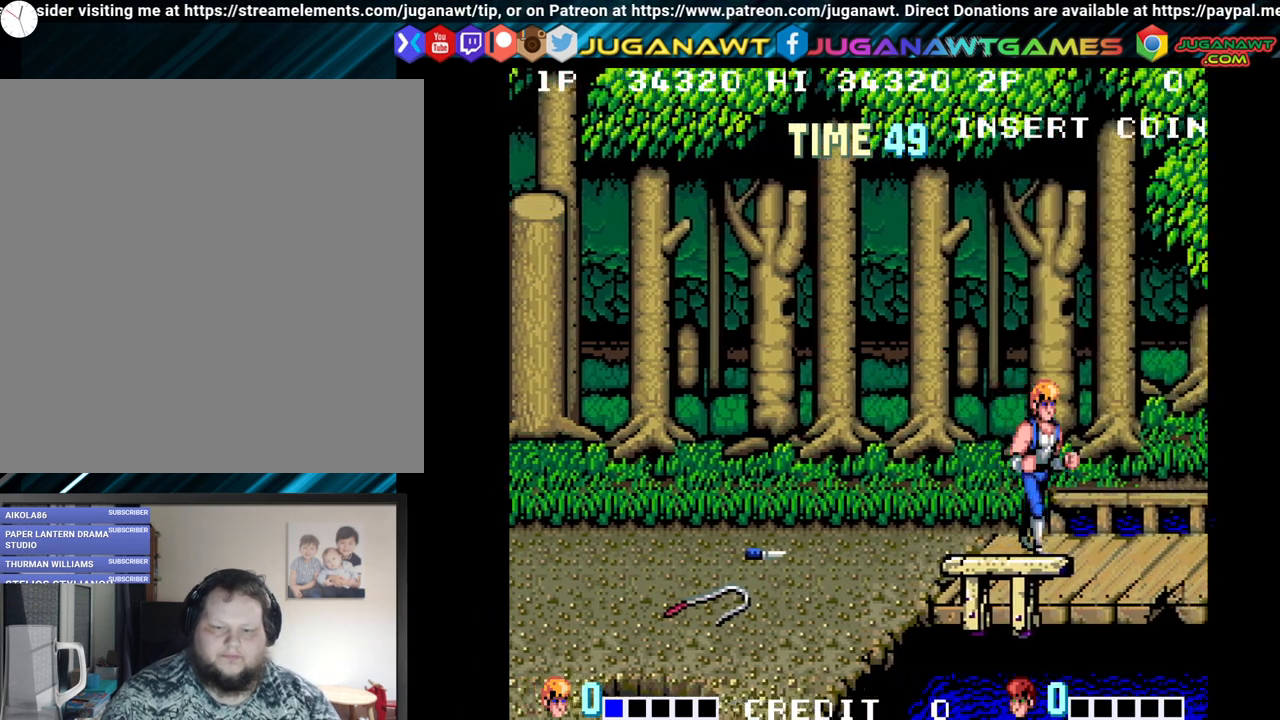
{"buttons": ["DPAD_RIGHT"], "left_stick": "center", "right_stick": "center", "events": []}
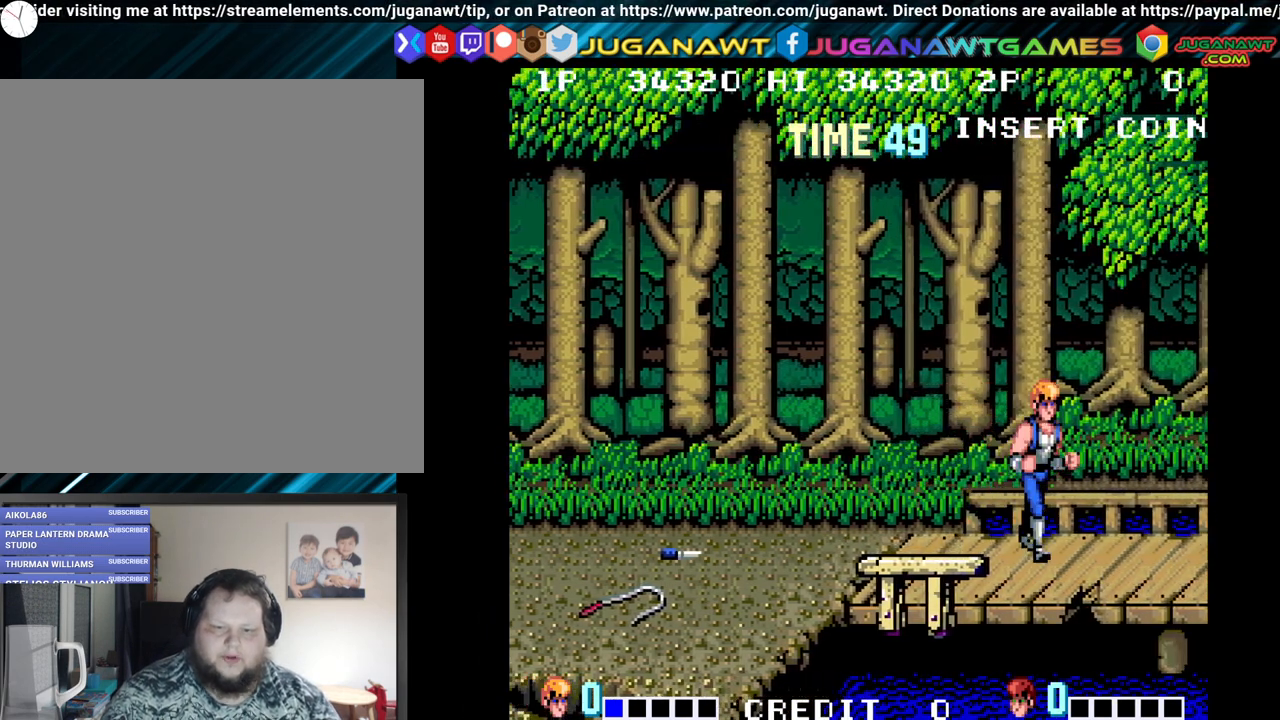
{"buttons": ["DPAD_RIGHT"], "left_stick": "center", "right_stick": "center", "events": []}
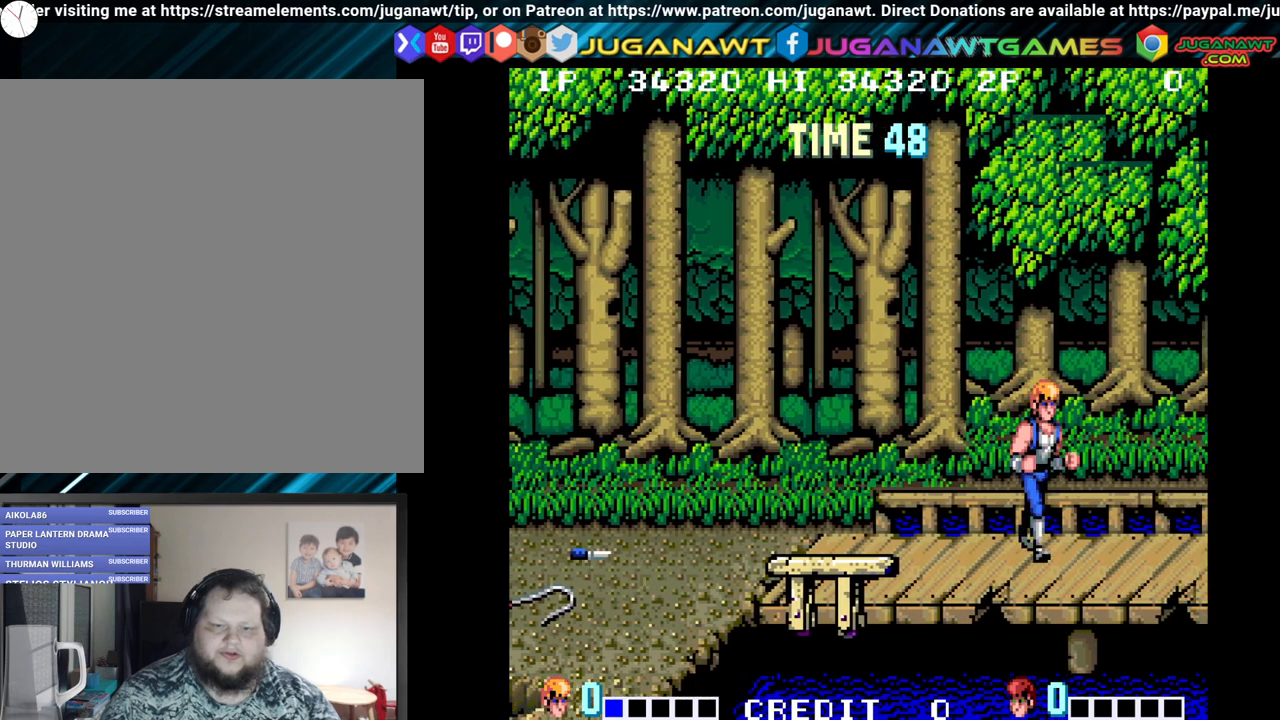
{"buttons": ["DPAD_RIGHT"], "left_stick": "center", "right_stick": "center", "events": [[117, "DPAD_RIGHT", "up"], [233, "DPAD_LEFT", "down"], [333, "DPAD_LEFT", "up"], [400, "DPAD_RIGHT", "down"]]}
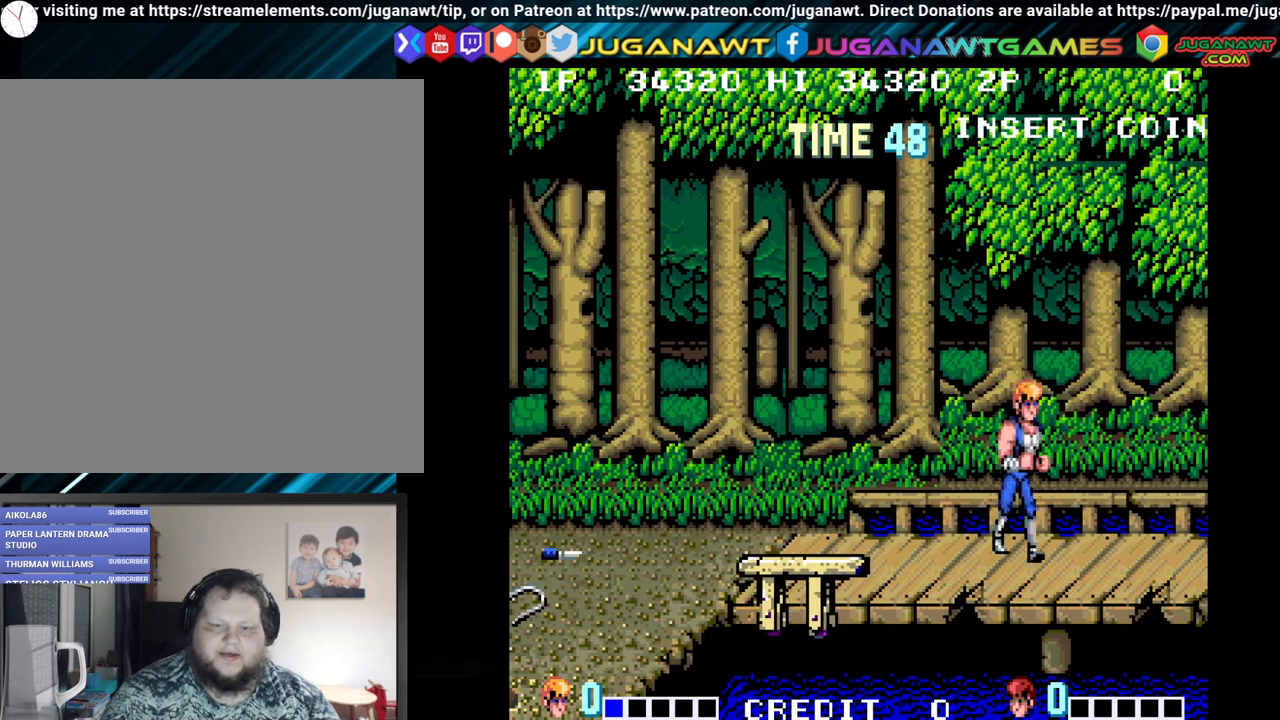
{"buttons": ["DPAD_RIGHT"], "left_stick": "center", "right_stick": "center", "events": []}
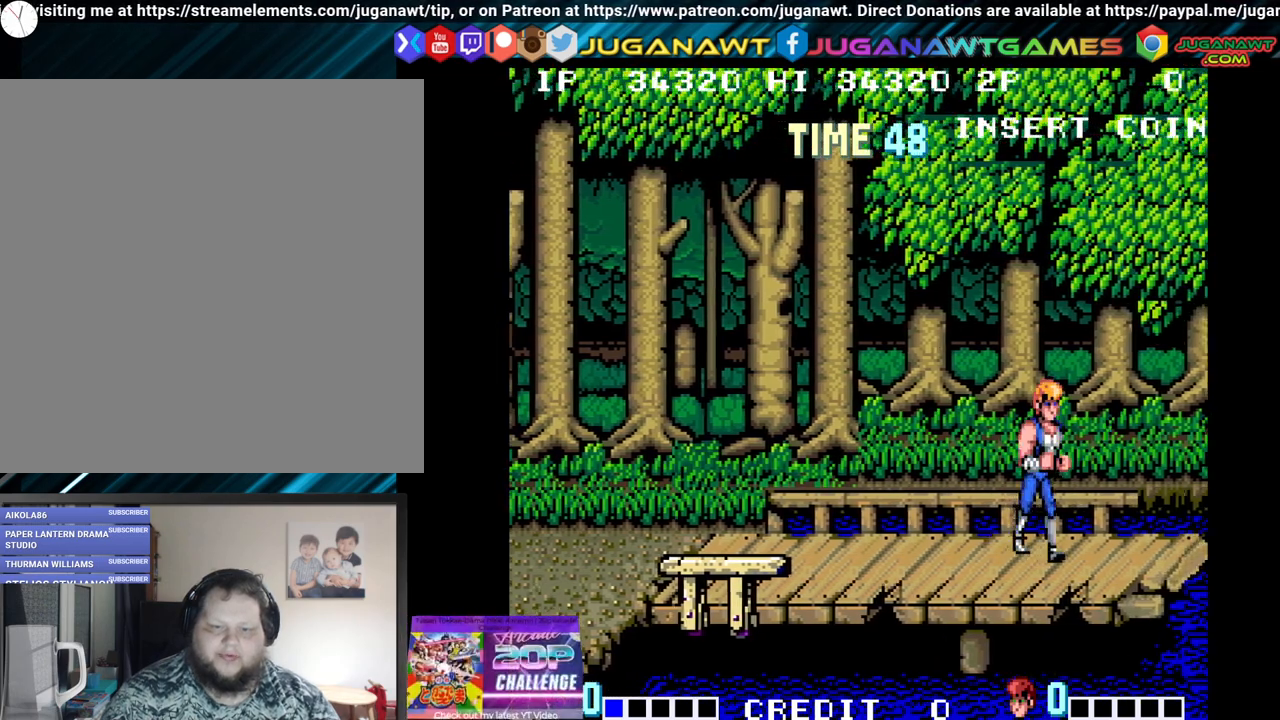
{"buttons": ["DPAD_RIGHT"], "left_stick": "center", "right_stick": "center", "events": [[267, "DPAD_RIGHT", "up"], [450, "DPAD_RIGHT", "down"]]}
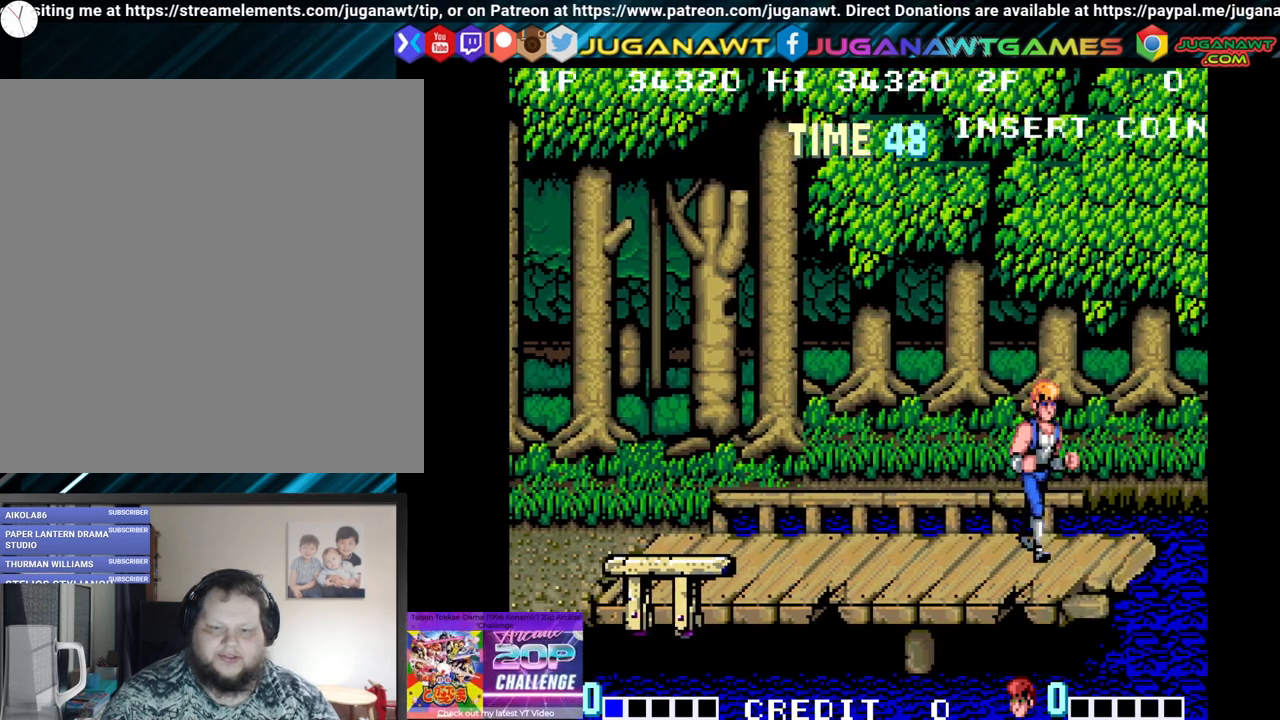
{"buttons": [], "left_stick": "center", "right_stick": "center", "events": [[50, "DPAD_RIGHT", "up"], [250, "DPAD_LEFT", "down"], [467, "DPAD_LEFT", "up"]]}
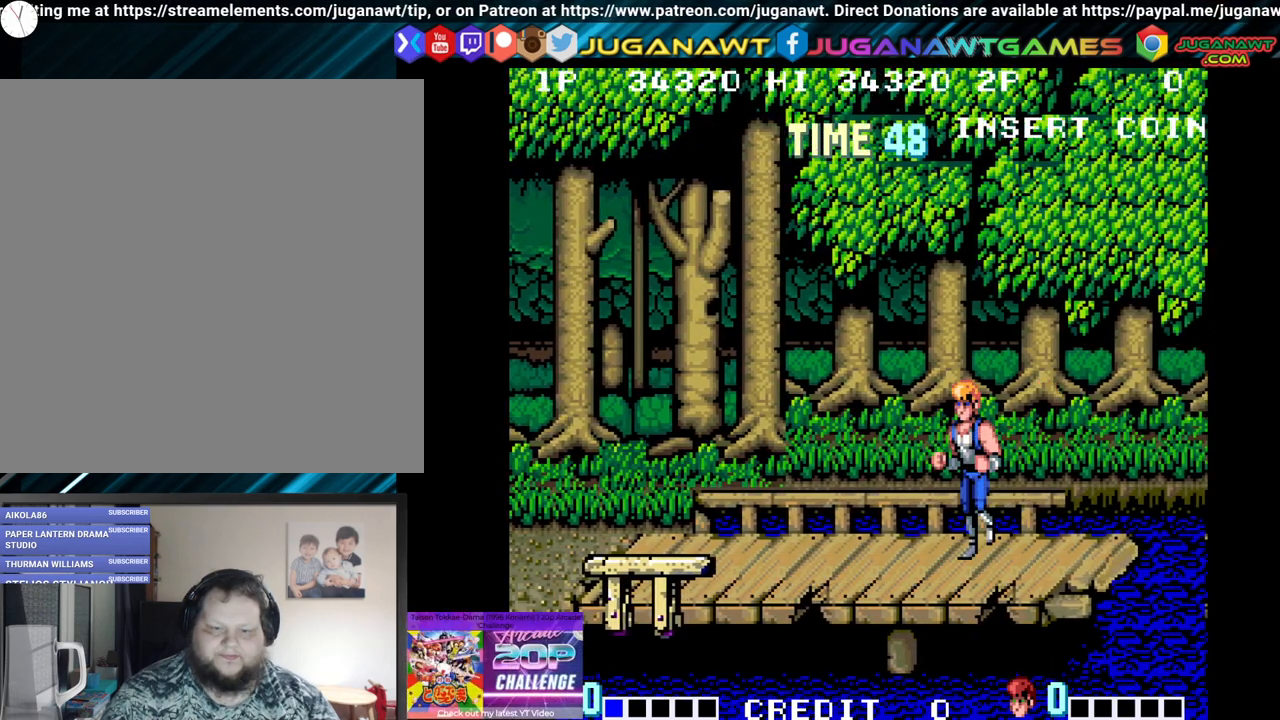
{"buttons": [], "left_stick": "center", "right_stick": "center", "events": [[50, "DPAD_RIGHT", "down"], [367, "DPAD_RIGHT", "up"]]}
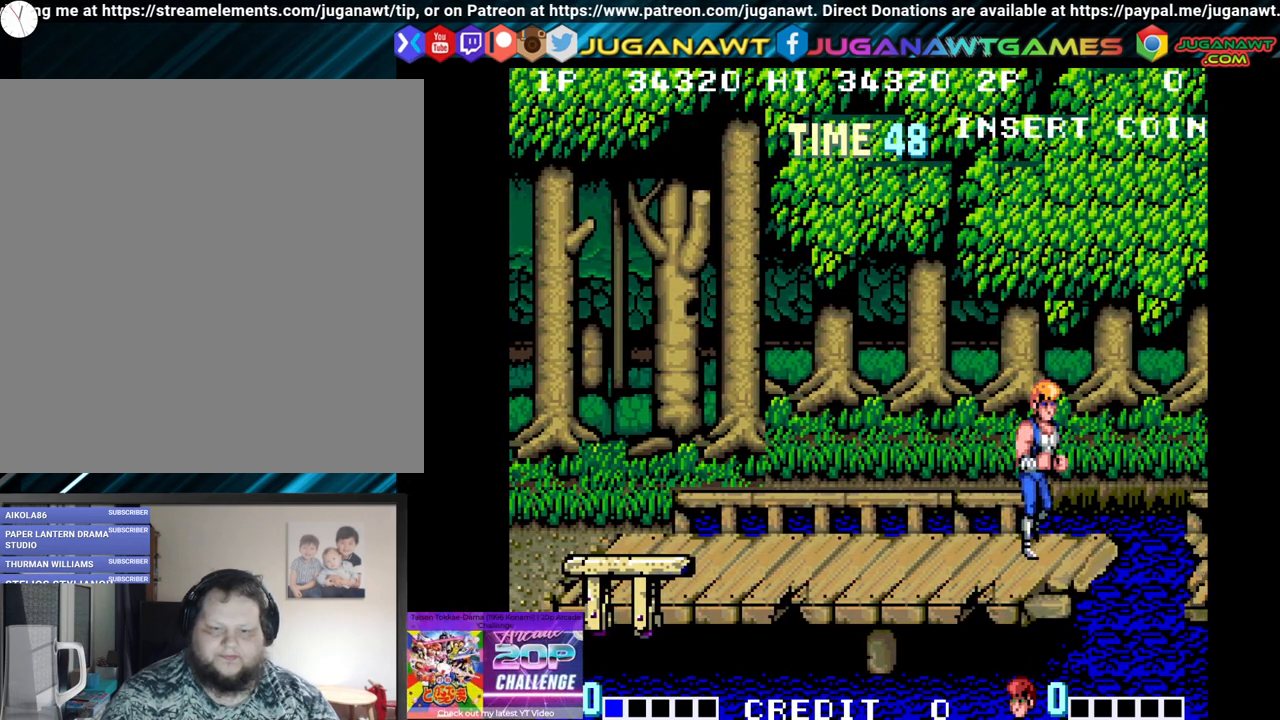
{"buttons": ["DPAD_LEFT"], "left_stick": "center", "right_stick": "center", "events": [[183, "DPAD_RIGHT", "down"], [283, "DPAD_RIGHT", "up"], [433, "DPAD_LEFT", "down"]]}
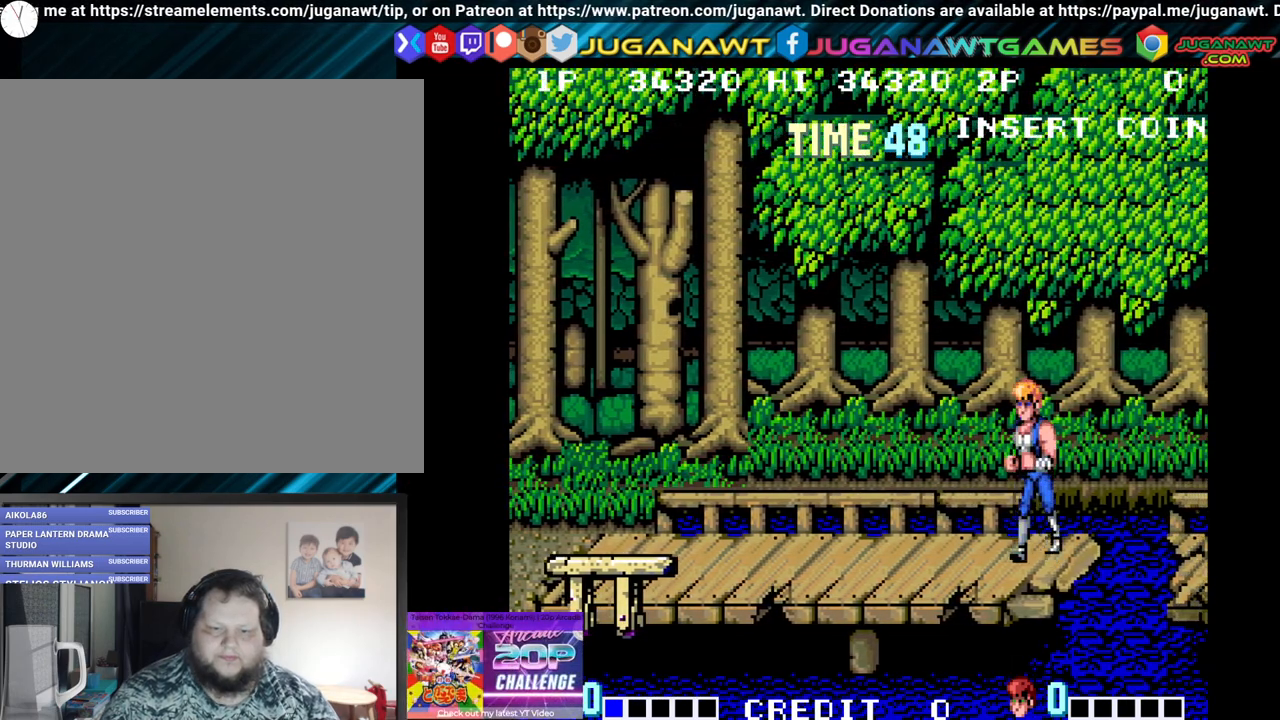
{"buttons": ["DPAD_RIGHT"], "left_stick": "center", "right_stick": "center", "events": [[200, "DPAD_LEFT", "up"], [283, "DPAD_RIGHT", "down"]]}
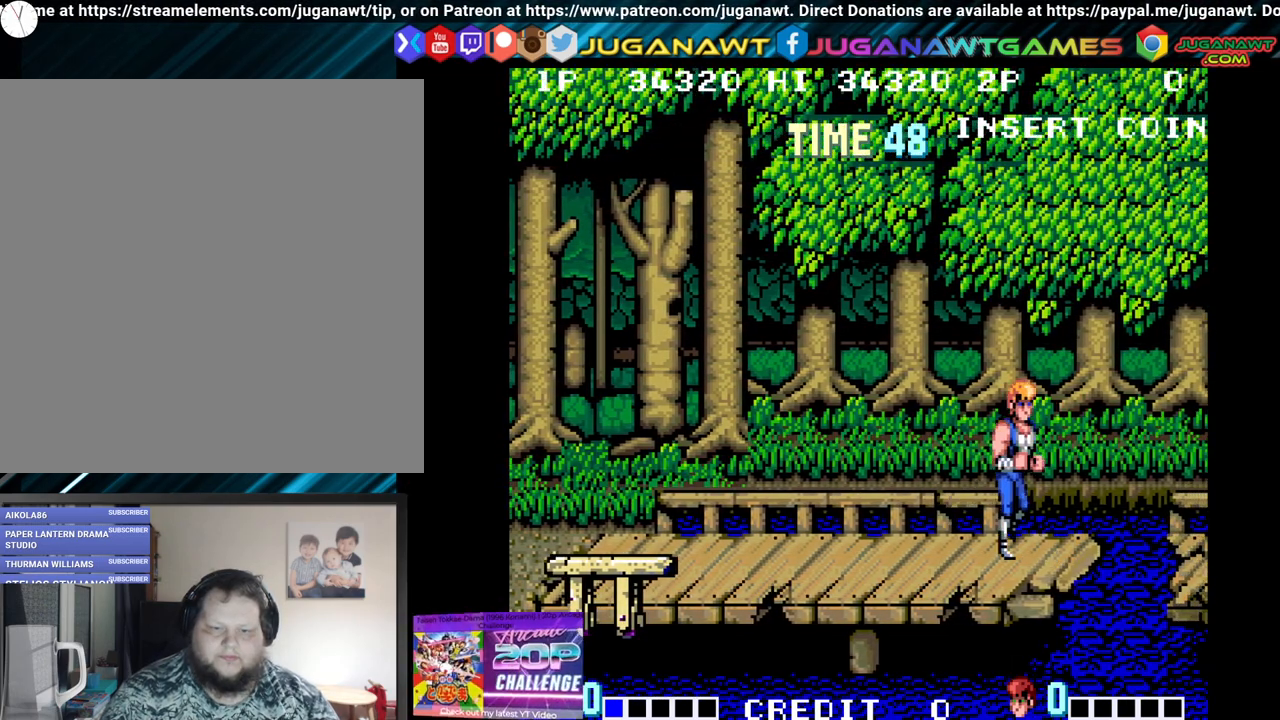
{"buttons": ["DPAD_LEFT"], "left_stick": "center", "right_stick": "center", "events": [[67, "DPAD_RIGHT", "up"], [150, "DPAD_LEFT", "down"]]}
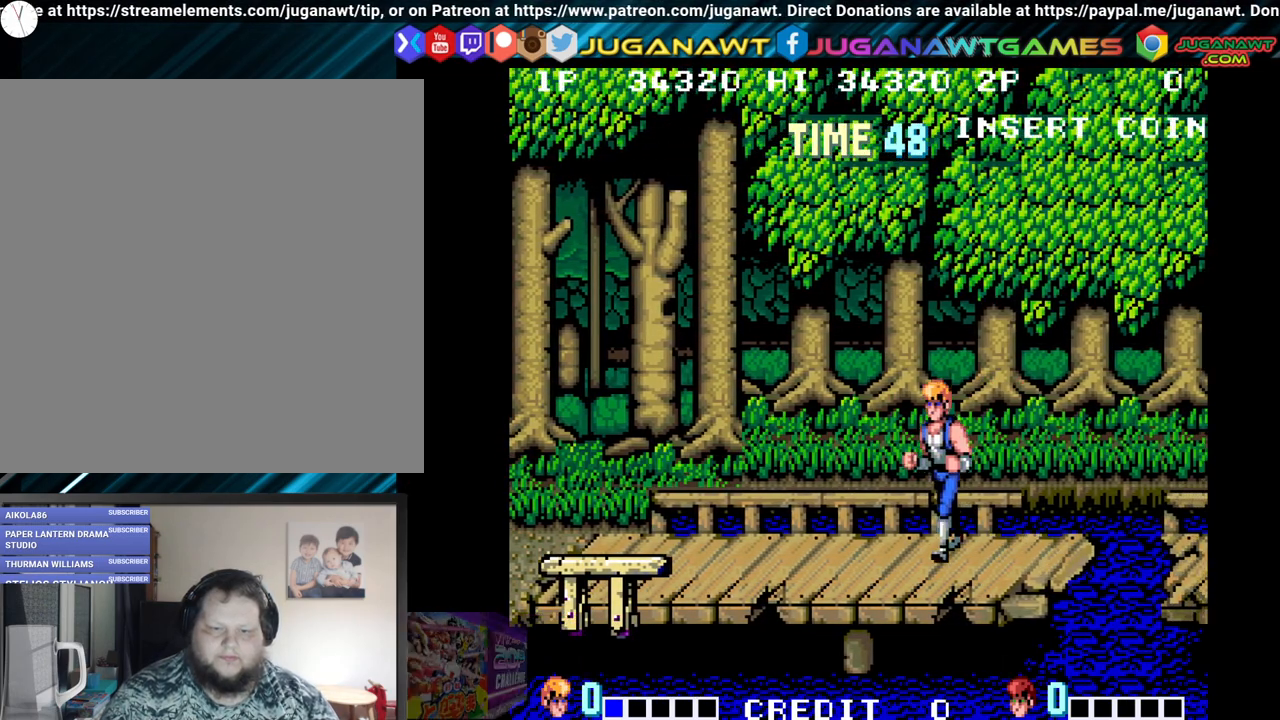
{"buttons": [], "left_stick": "center", "right_stick": "center", "events": [[50, "DPAD_LEFT", "up"], [83, "DPAD_RIGHT", "down"], [450, "DPAD_RIGHT", "up"]]}
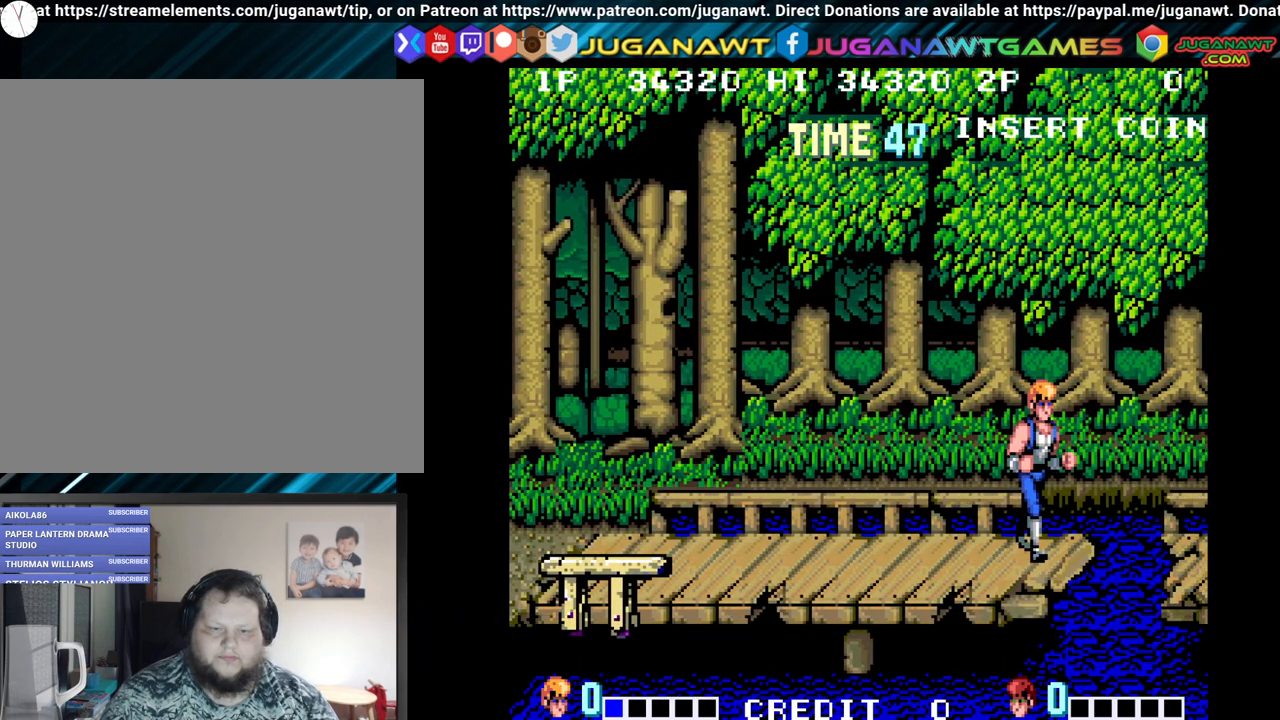
{"buttons": ["DPAD_RIGHT"], "left_stick": "center", "right_stick": "center", "events": [[17, "DPAD_LEFT", "down"], [350, "DPAD_LEFT", "up"], [483, "DPAD_RIGHT", "down"]]}
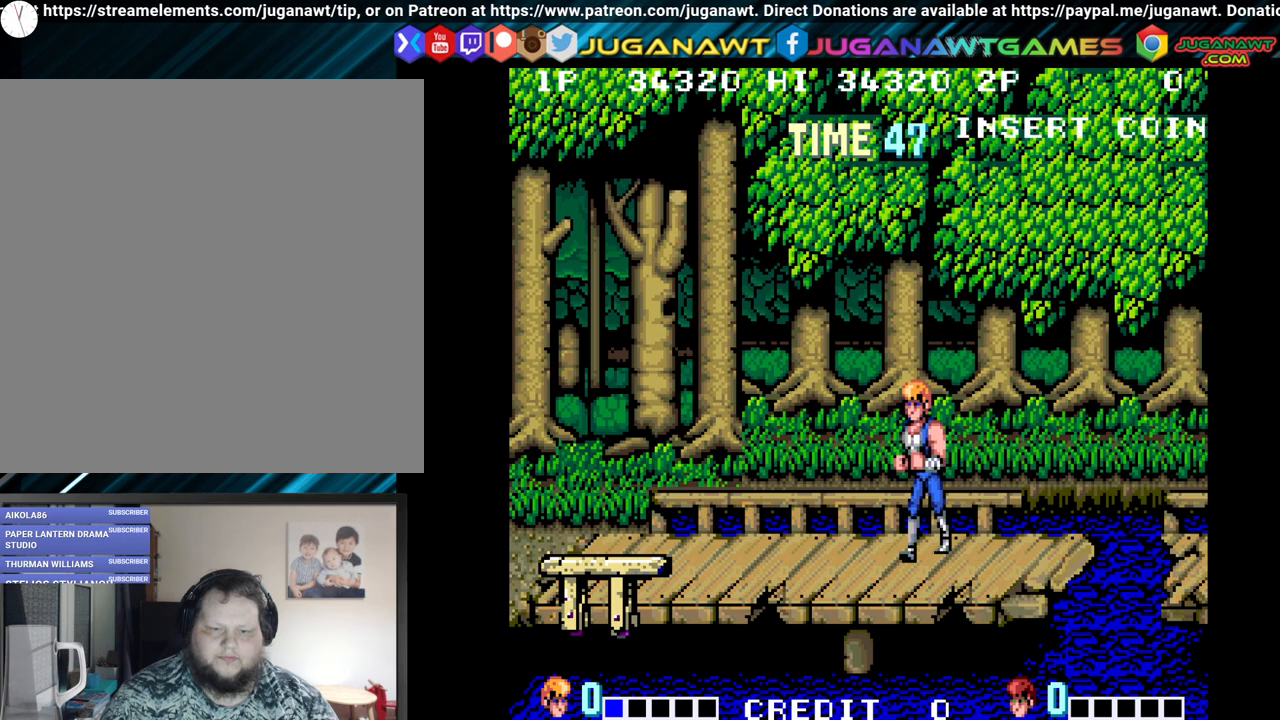
{"buttons": ["X", "DPAD_RIGHT"], "left_stick": "center", "right_stick": "center", "events": [[367, "X", "down"]]}
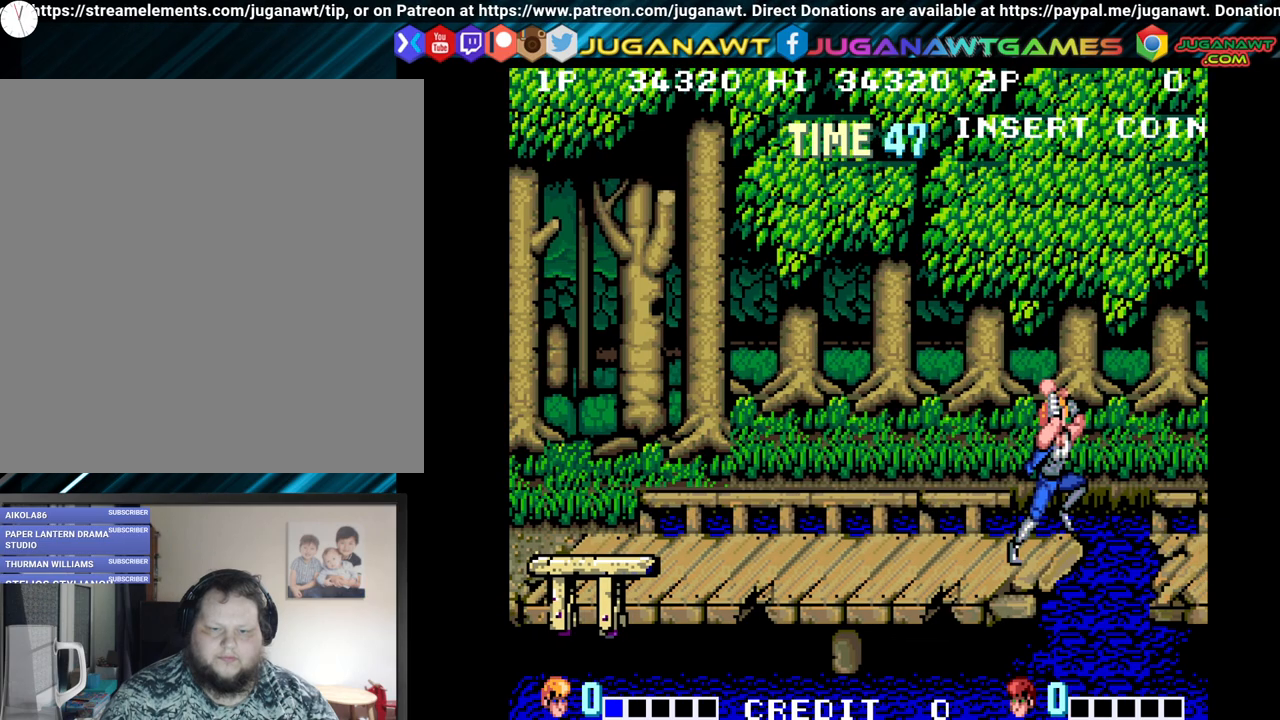
{"buttons": ["X", "DPAD_RIGHT"], "left_stick": "center", "right_stick": "center", "events": []}
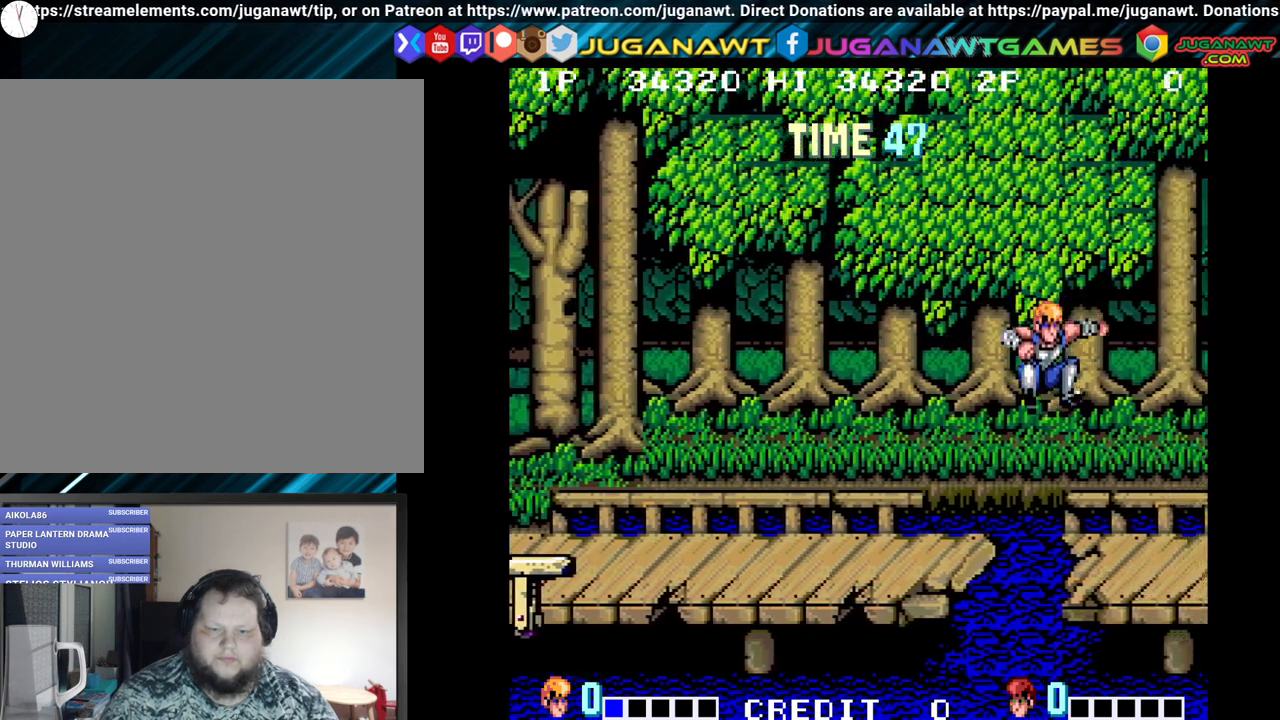
{"buttons": ["DPAD_RIGHT"], "left_stick": "center", "right_stick": "center", "events": [[167, "X", "up"]]}
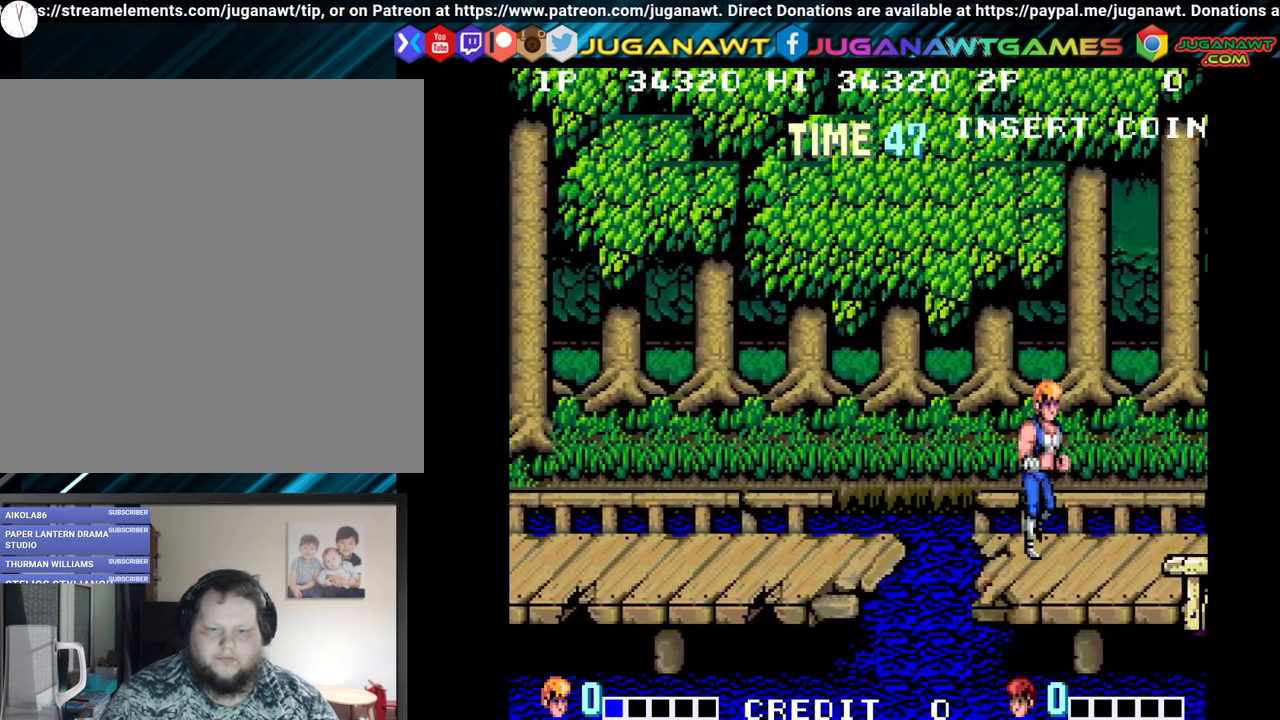
{"buttons": ["DPAD_UP", "DPAD_RIGHT"], "left_stick": "center", "right_stick": "center", "events": [[100, "DPAD_DOWN", "down"], [250, "DPAD_DOWN", "up"], [500, "DPAD_UP", "down"]]}
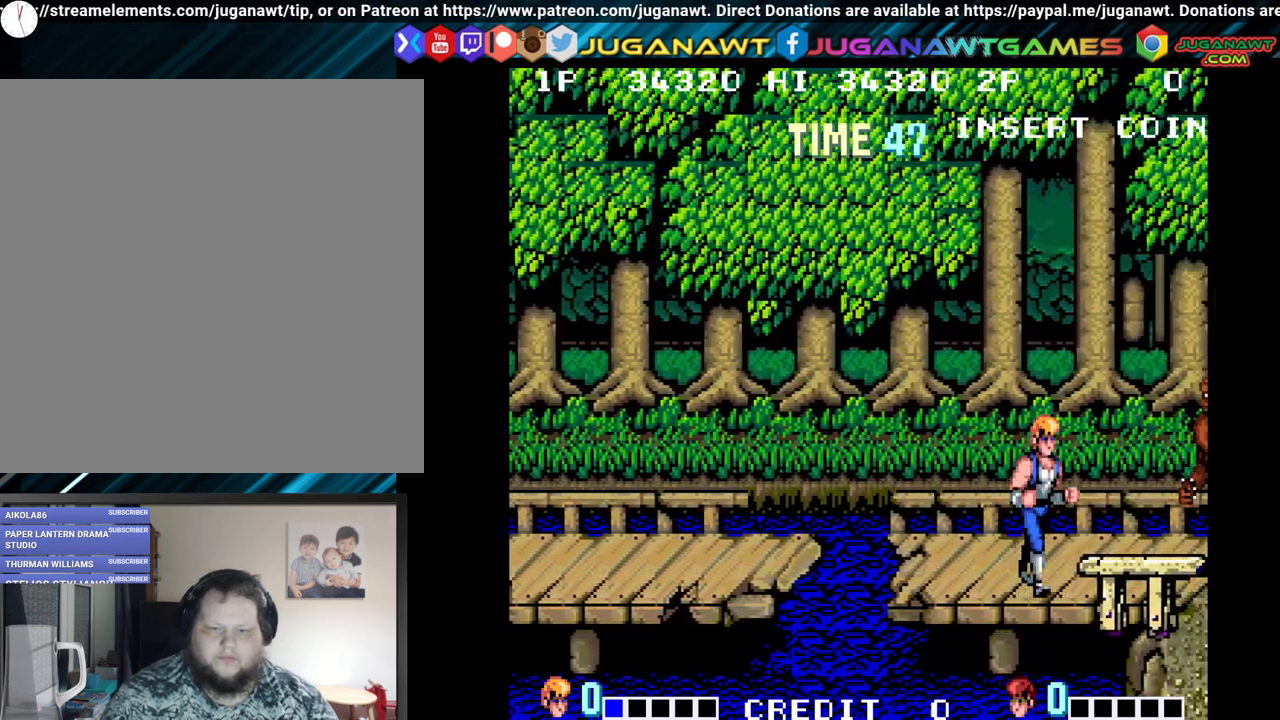
{"buttons": ["X", "Y"], "left_stick": "center", "right_stick": "center", "events": [[167, "DPAD_RIGHT", "up"], [167, "DPAD_UP", "up"], [233, "DPAD_LEFT", "down"], [433, "DPAD_LEFT", "up"], [467, "X", "down"], [467, "Y", "down"]]}
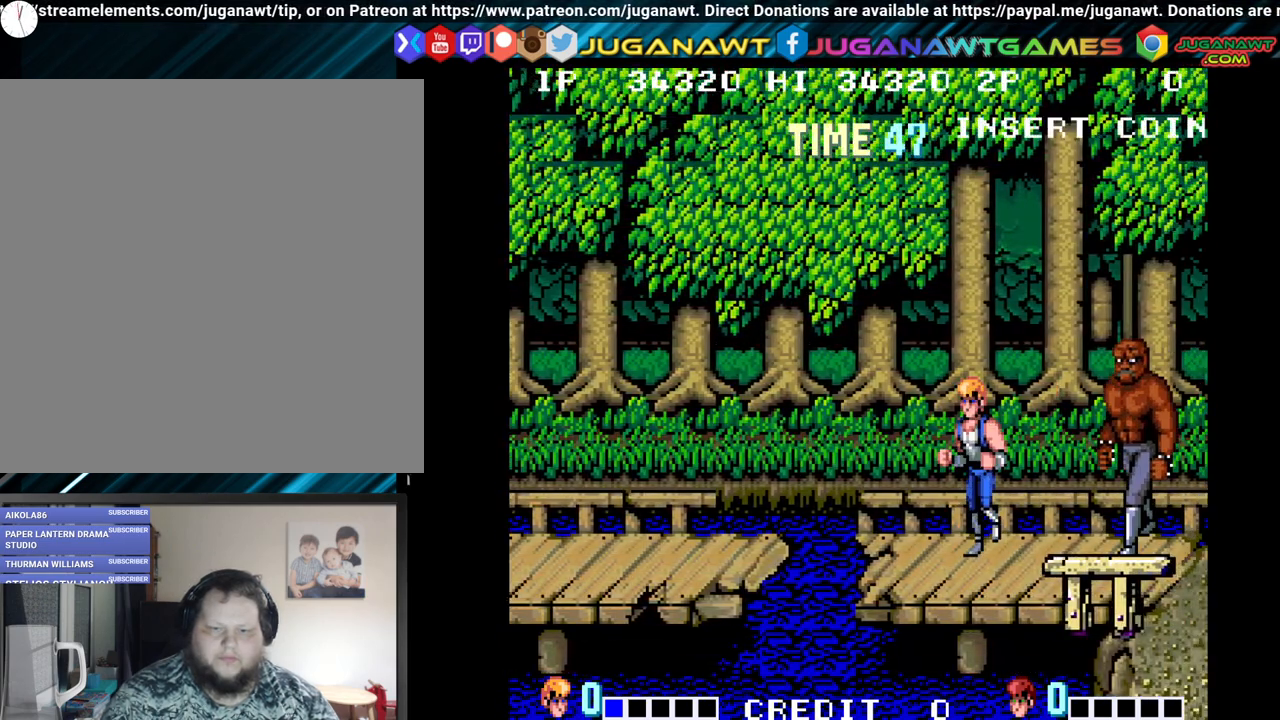
{"buttons": ["DPAD_RIGHT"], "left_stick": "center", "right_stick": "center", "events": [[133, "X", "up"], [150, "Y", "up"], [467, "DPAD_RIGHT", "down"]]}
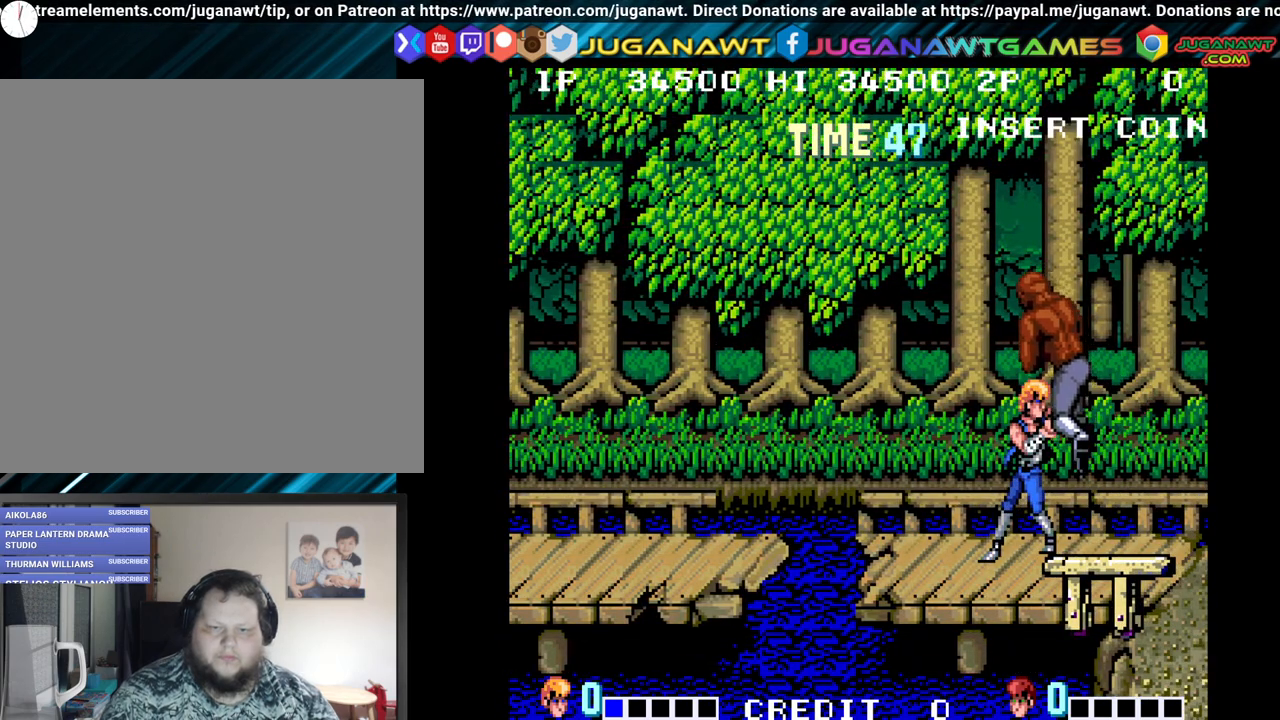
{"buttons": [], "left_stick": "center", "right_stick": "center", "events": [[400, "DPAD_RIGHT", "up"]]}
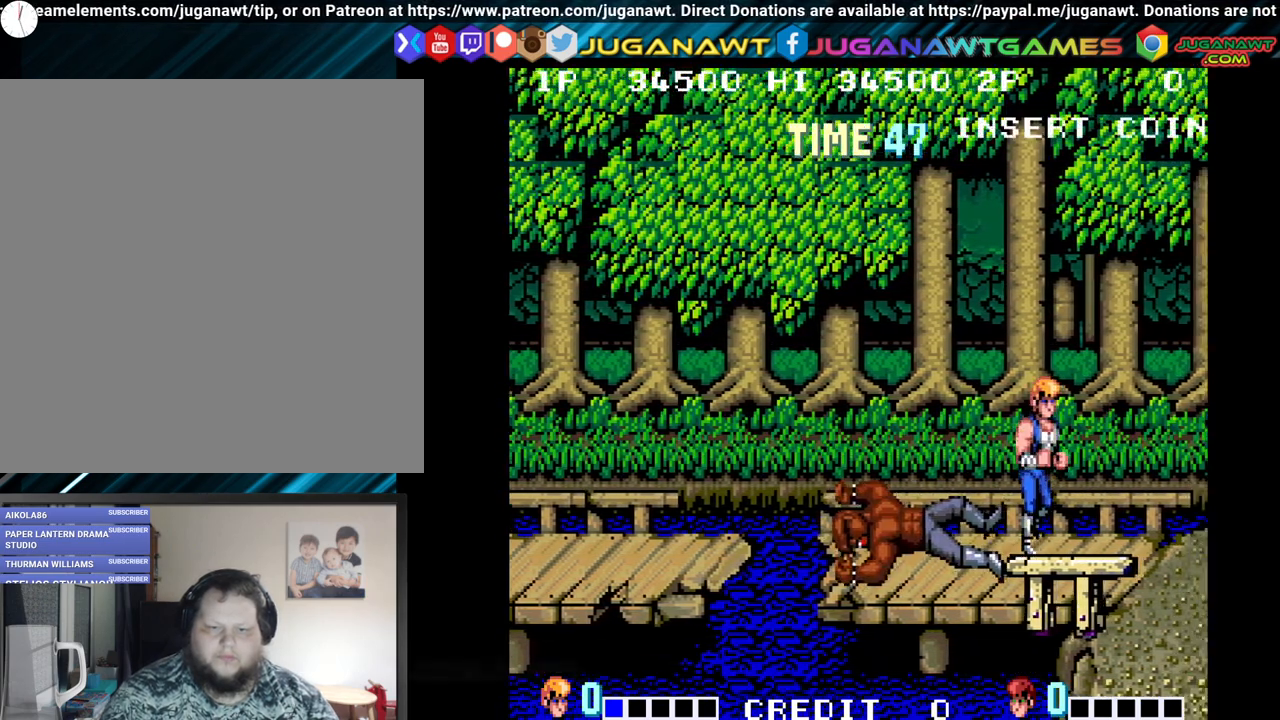
{"buttons": ["X", "Y"], "left_stick": "center", "right_stick": "center", "events": [[417, "X", "down"], [417, "Y", "down"]]}
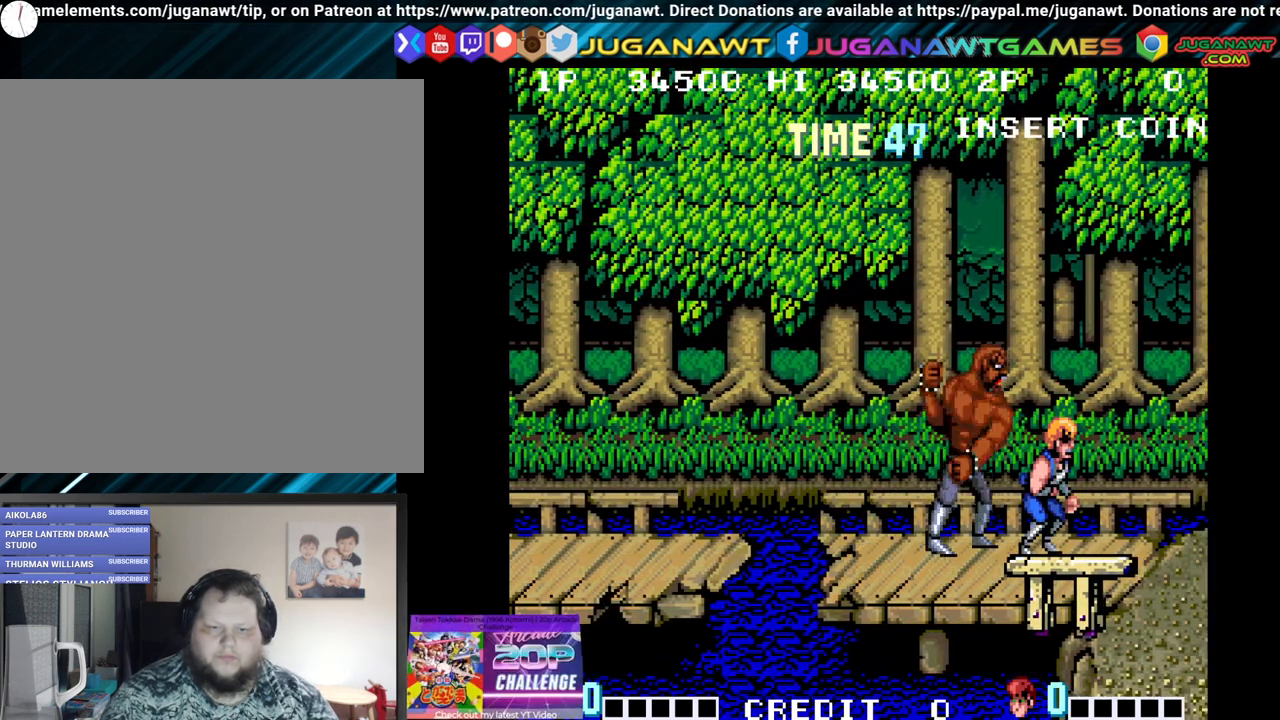
{"buttons": ["X", "Y", "DPAD_RIGHT"], "left_stick": "center", "right_stick": "center", "events": [[67, "X", "up"], [67, "Y", "up"], [200, "X", "down"], [200, "Y", "down"], [333, "X", "up"], [350, "Y", "up"], [400, "X", "down"], [400, "Y", "down"], [467, "DPAD_RIGHT", "down"]]}
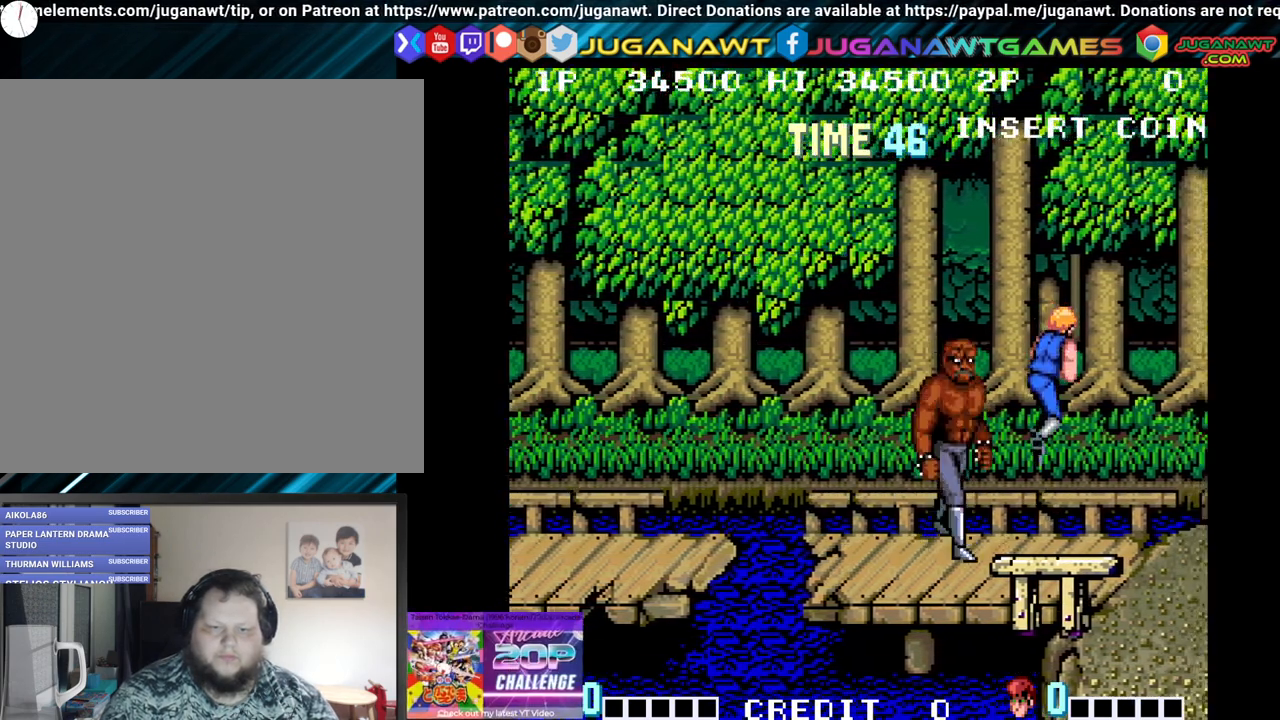
{"buttons": [], "left_stick": "center", "right_stick": "center", "events": [[17, "X", "up"], [17, "Y", "up"], [67, "Y", "down"], [83, "X", "down"], [117, "DPAD_RIGHT", "up"], [233, "X", "up"], [233, "Y", "up"]]}
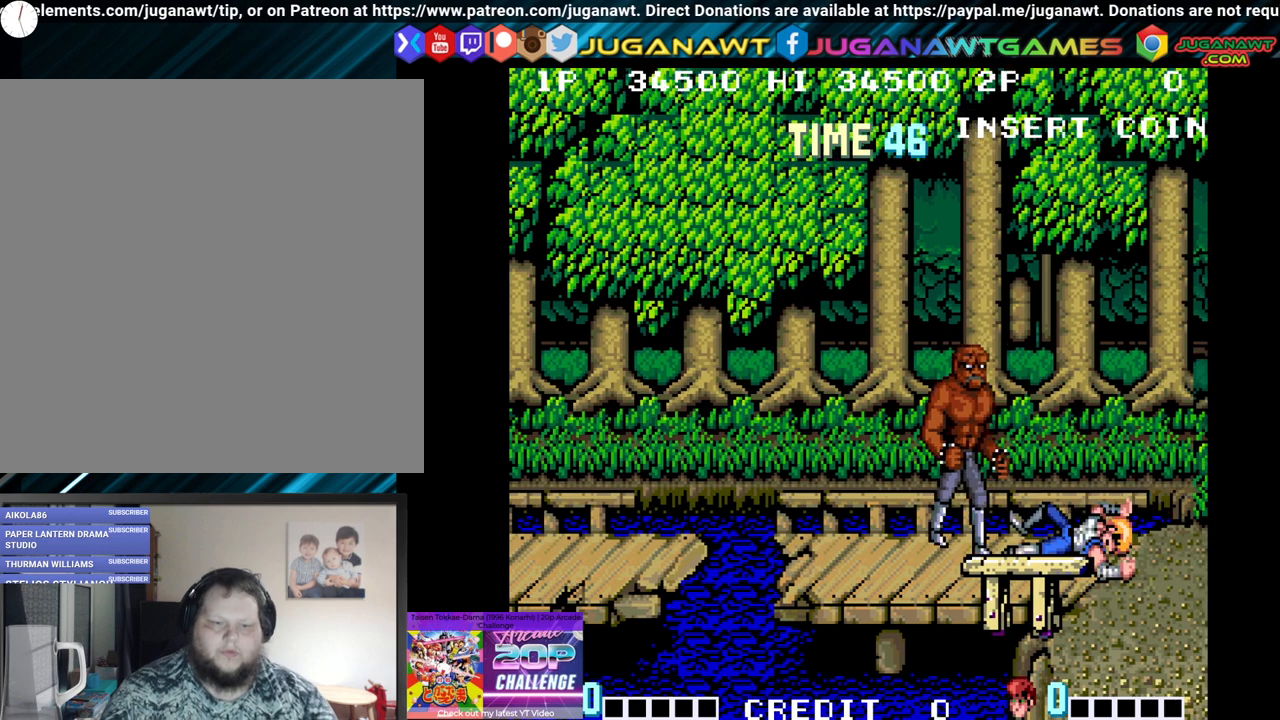
{"buttons": [], "left_stick": "center", "right_stick": "center", "events": []}
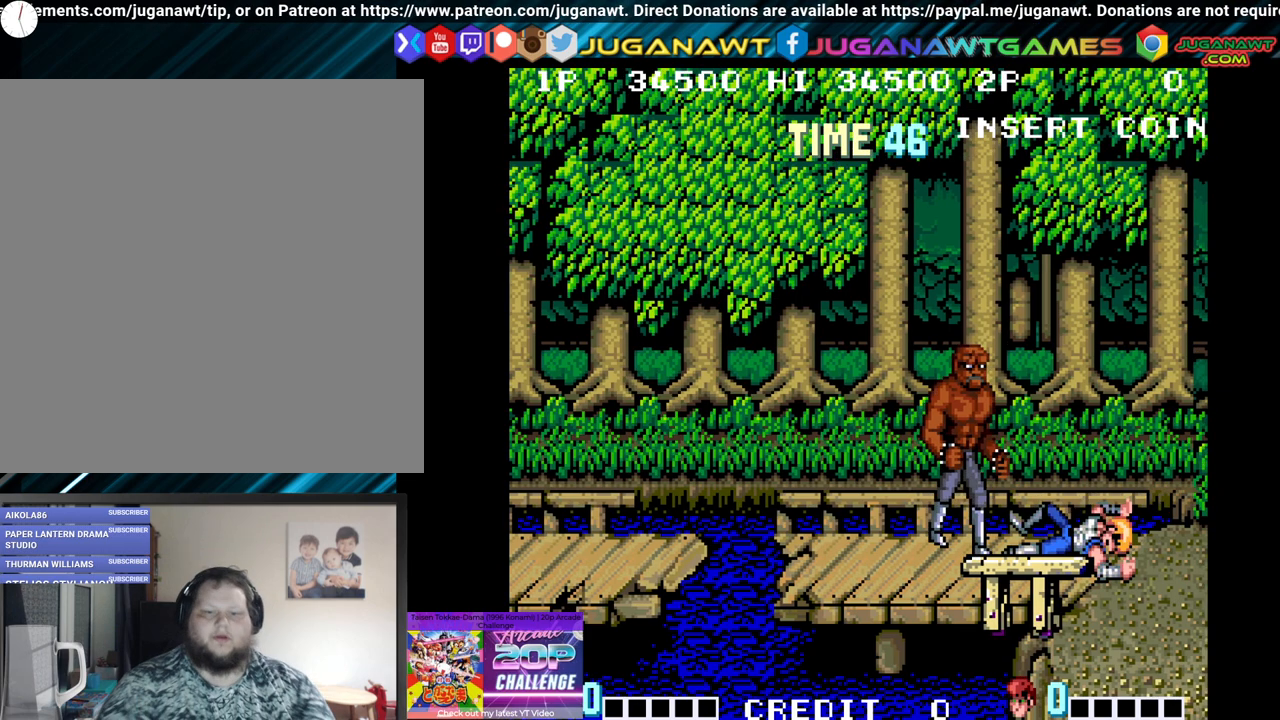
{"buttons": [], "left_stick": "center", "right_stick": "center", "events": []}
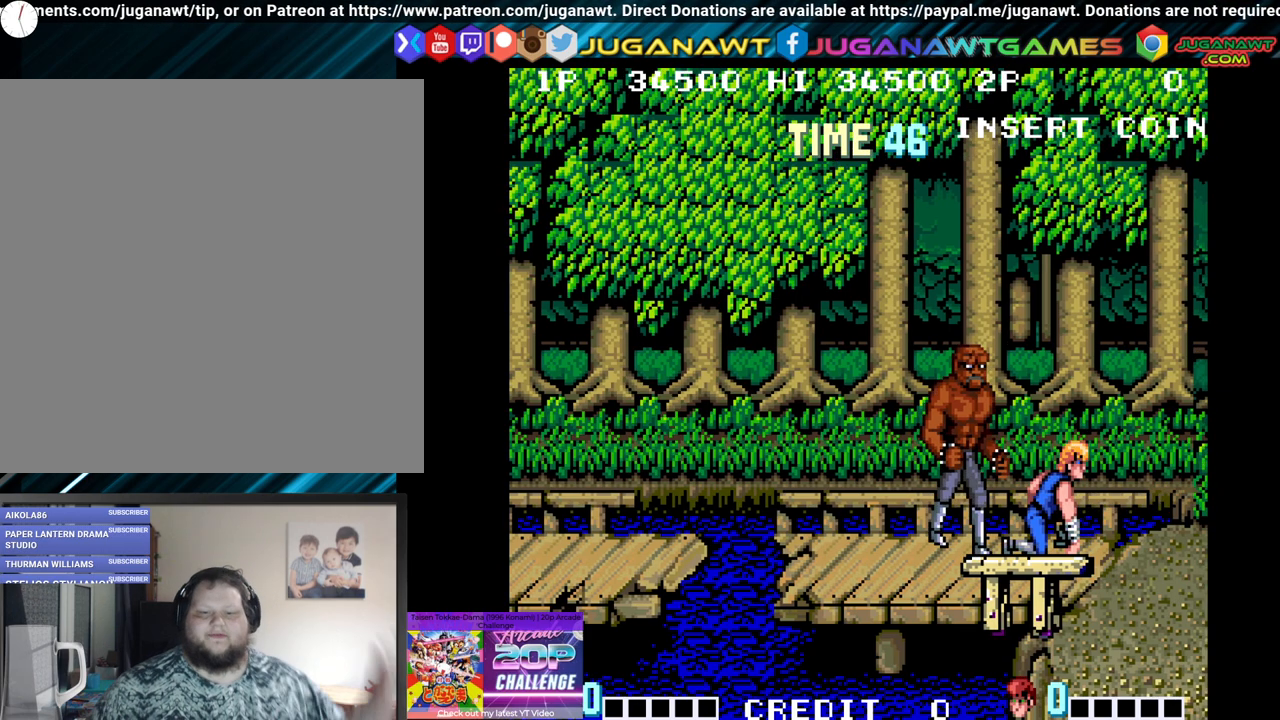
{"buttons": ["X", "Y"], "left_stick": "center", "right_stick": "center", "events": [[367, "X", "down"], [450, "Y", "down"]]}
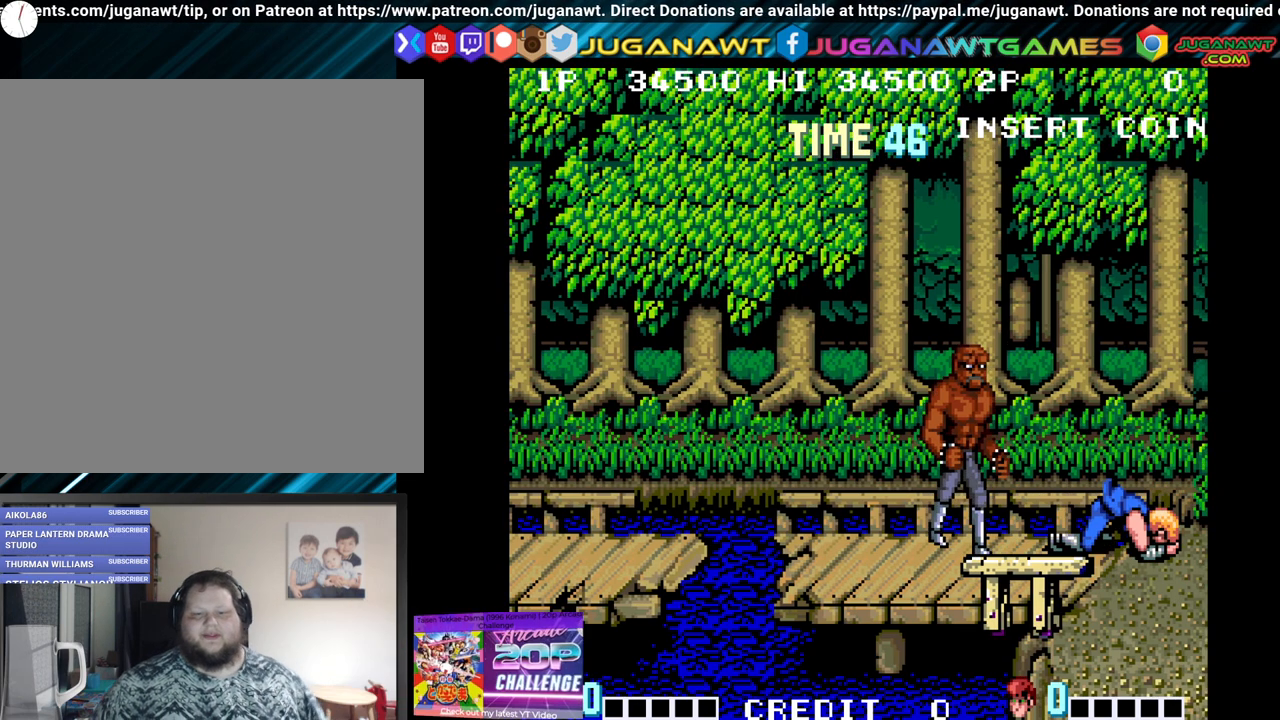
{"buttons": [], "left_stick": "center", "right_stick": "center", "events": [[17, "Y", "up"], [33, "X", "up"]]}
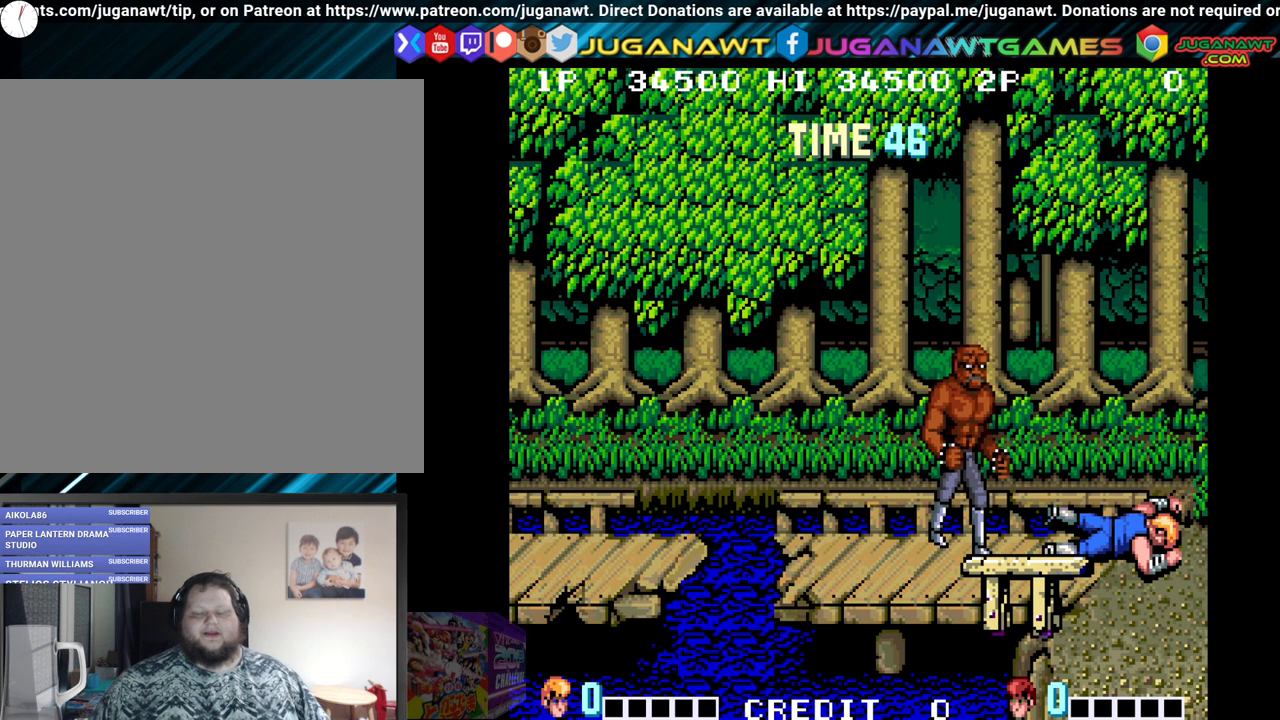
{"buttons": [], "left_stick": "center", "right_stick": "center", "events": []}